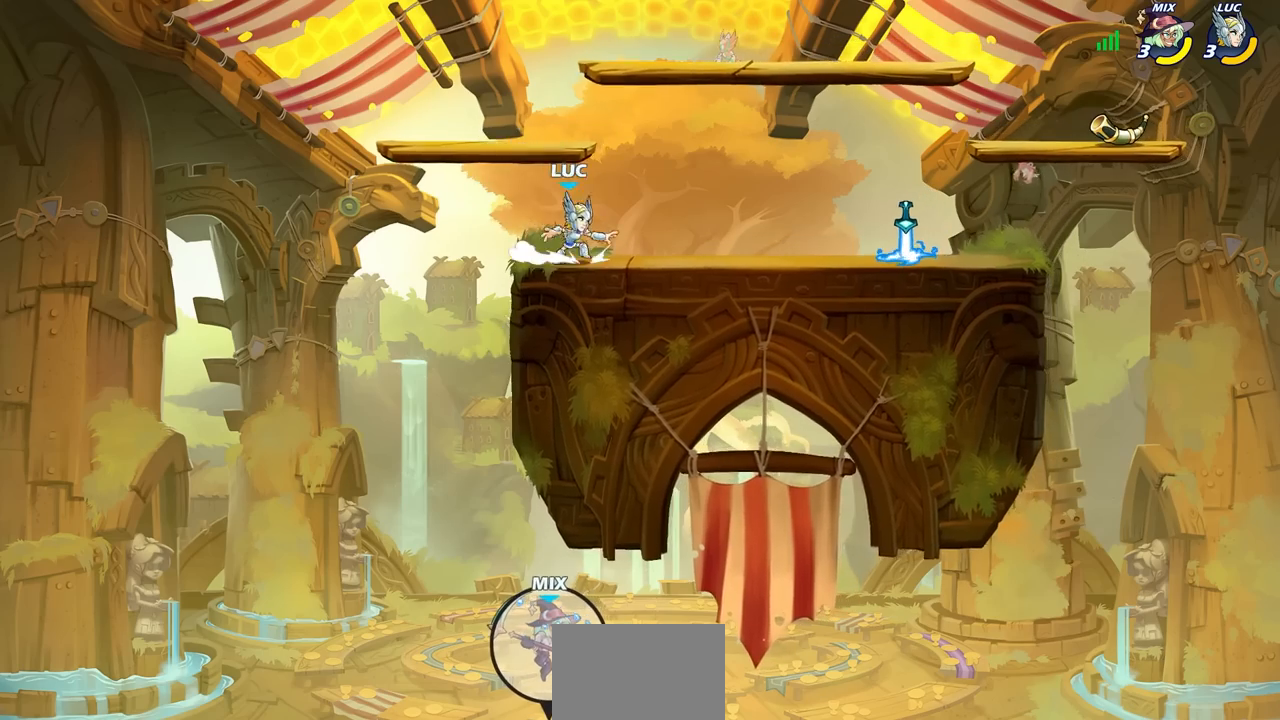
Gameplay with a controller (PlayStation layout); each line is a JSON object with the inputs held at the frame after it. "events" lists button and stick changes between this image and that frame as [ms after this image, input, new state], when the widget could be followed in between.
{"buttons": [], "left_stick": "down", "right_stick": "center", "events": [[67, "left_stick", "up-right"], [150, "R2", "down"], [200, "CROSS", "down"], [283, "CROSS", "up"], [333, "R2", "up"], [450, "left_stick", "down-right"], [500, "left_stick", "down"]]}
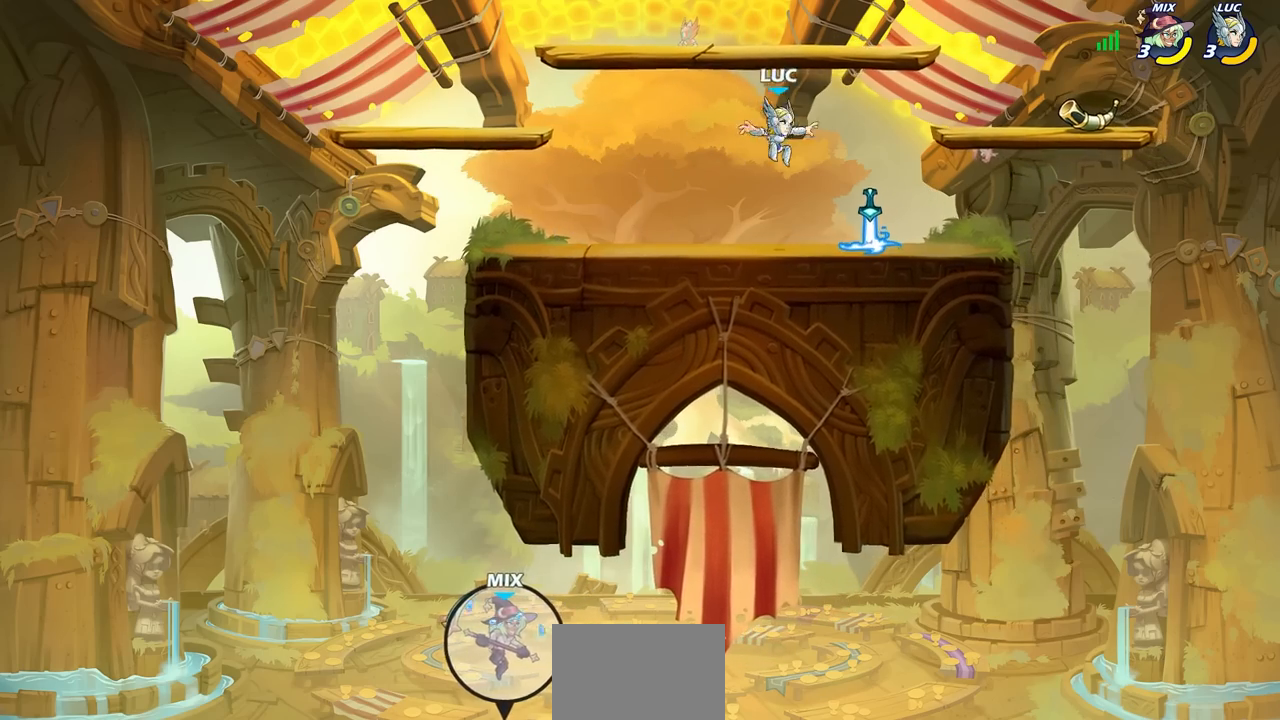
{"buttons": ["R2"], "left_stick": "left", "right_stick": "center", "events": [[100, "left_stick", "down-left"], [167, "R1", "down"], [217, "R1", "up"], [233, "left_stick", "left"], [333, "R2", "down"], [383, "CROSS", "down"], [483, "CROSS", "up"]]}
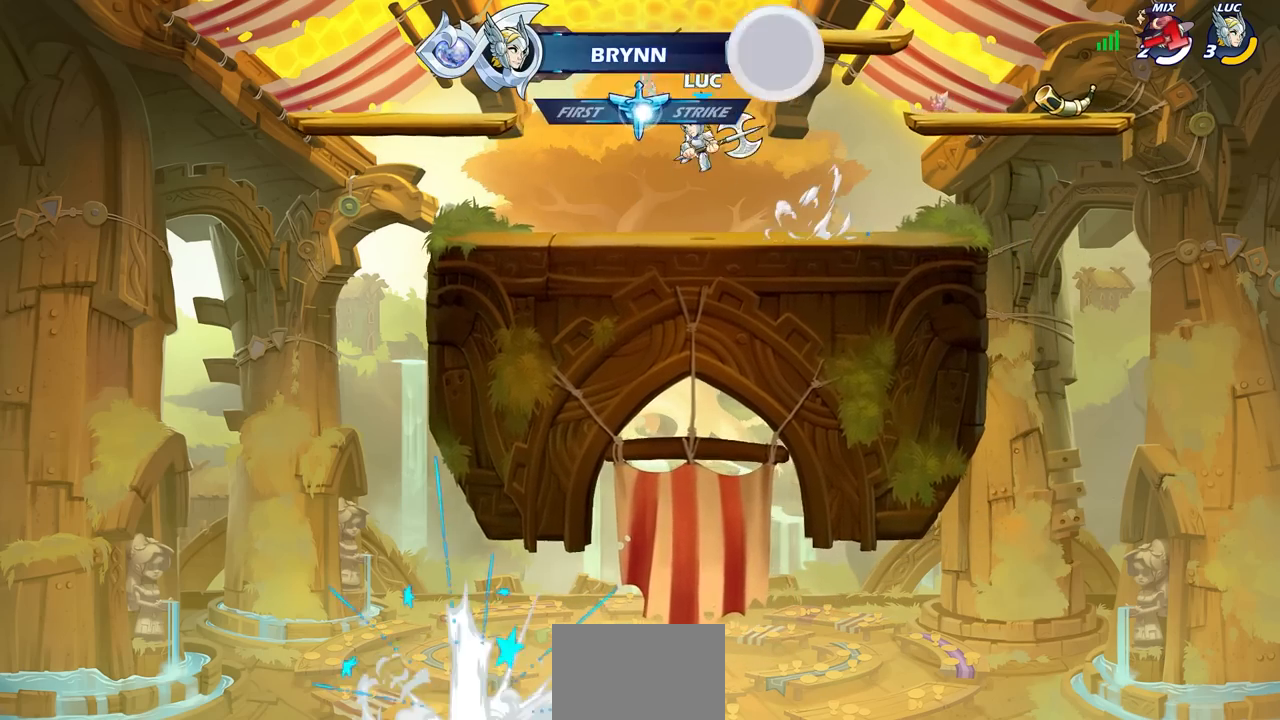
{"buttons": [], "left_stick": "right", "right_stick": "center", "events": [[17, "R2", "up"], [283, "left_stick", "down"], [400, "left_stick", "right"]]}
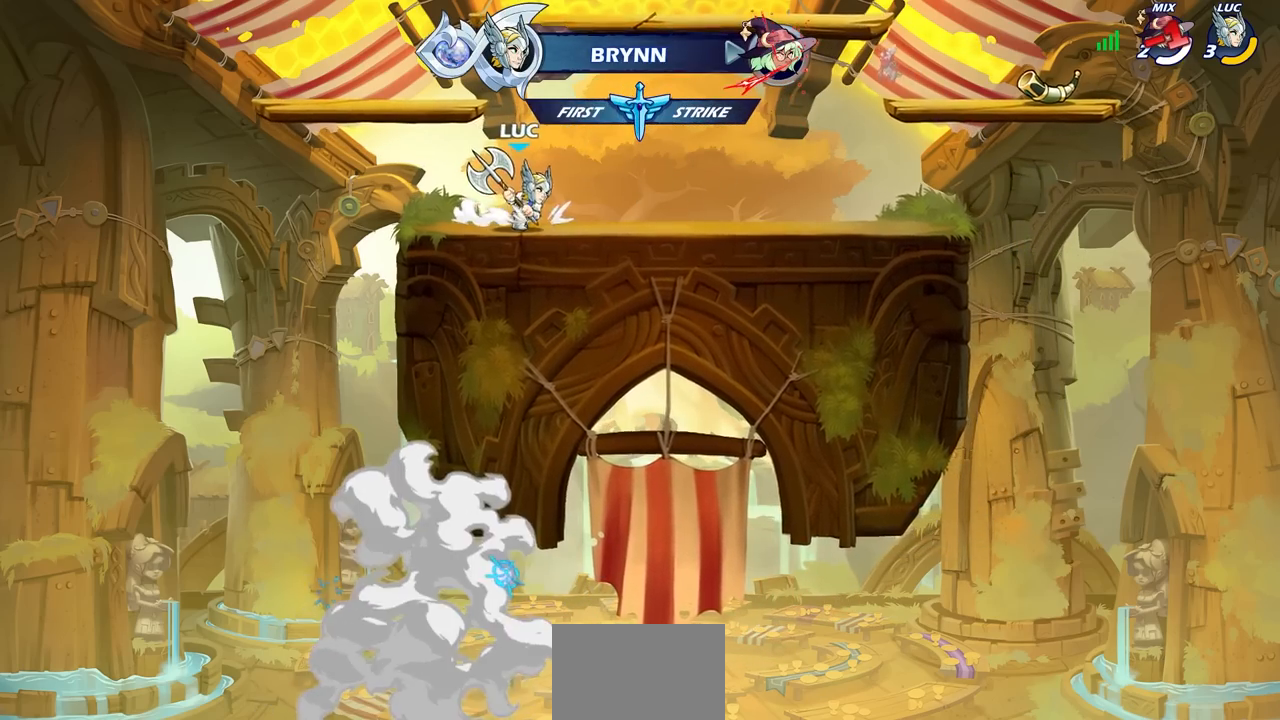
{"buttons": [], "left_stick": "down-left", "right_stick": "center", "events": [[50, "R2", "down"], [67, "CROSS", "down"], [183, "CROSS", "up"], [233, "R2", "up"], [417, "left_stick", "down-left"]]}
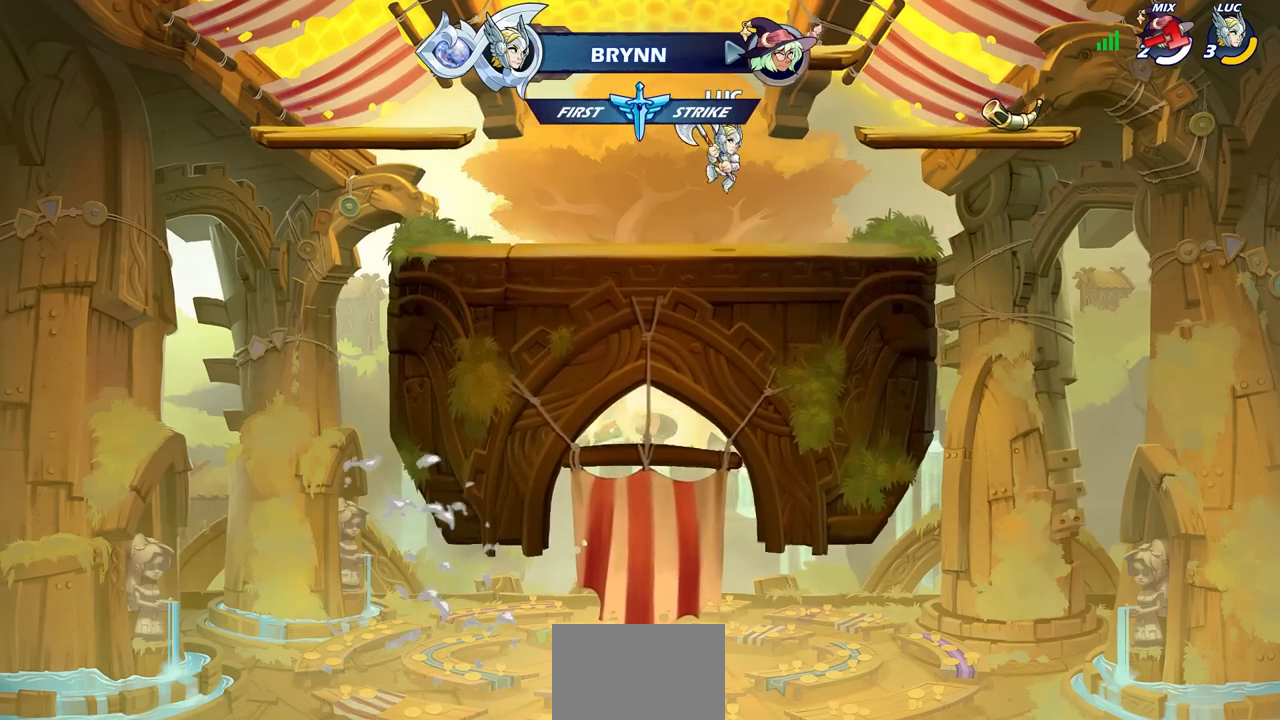
{"buttons": [], "left_stick": "center", "right_stick": "center", "events": [[100, "left_stick", "left"], [250, "R2", "down"], [300, "CIRCLE", "down"], [300, "left_stick", "center"], [367, "CIRCLE", "up"], [367, "R2", "up"]]}
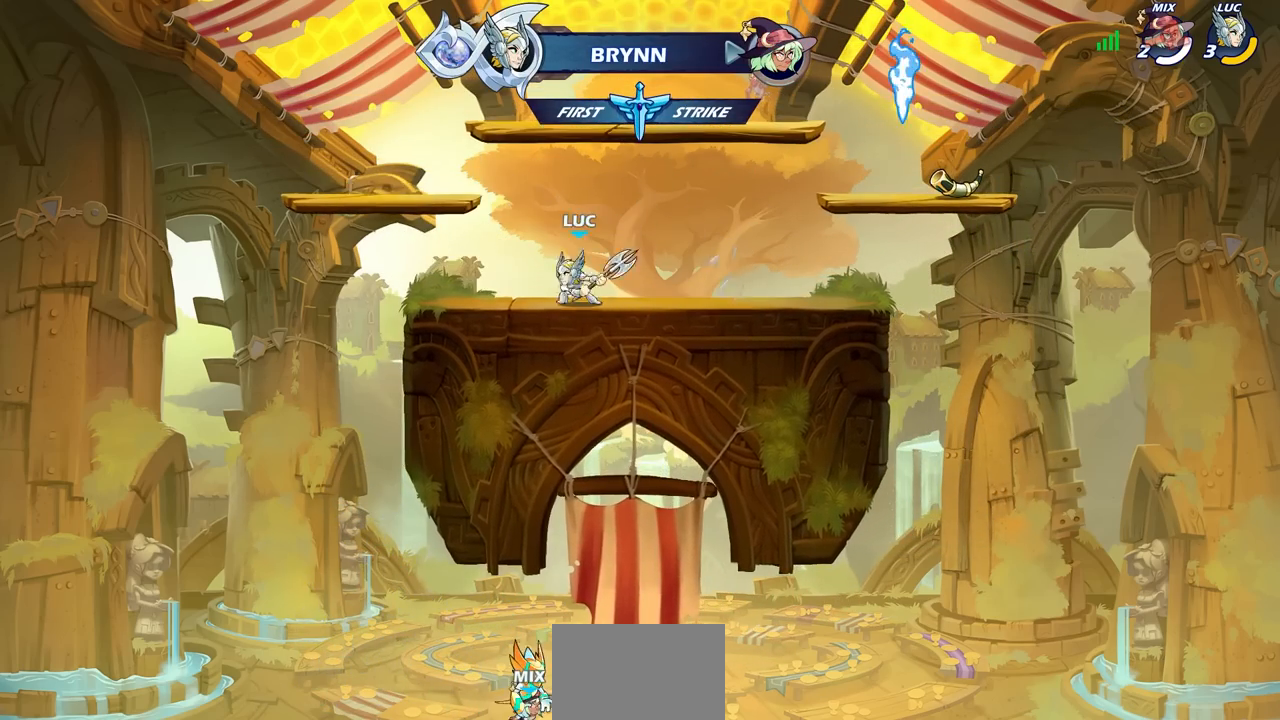
{"buttons": [], "left_stick": "center", "right_stick": "center", "events": [[367, "L1", "down"], [467, "L1", "up"]]}
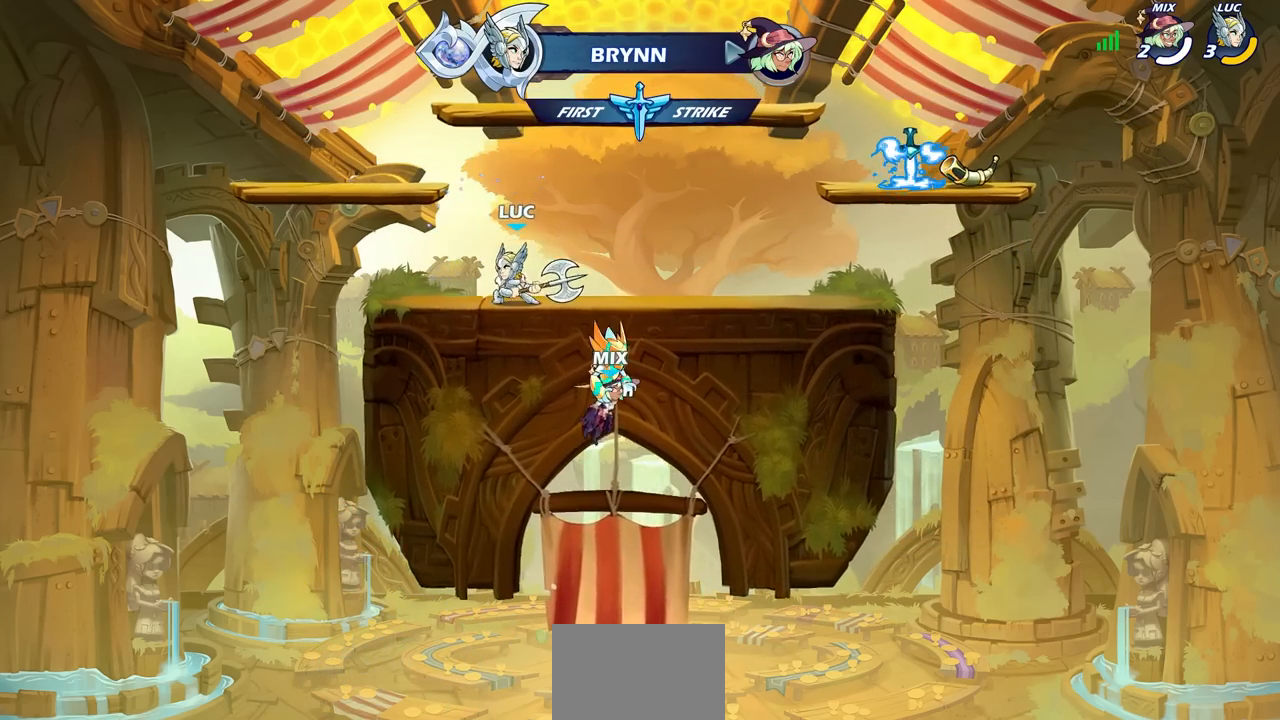
{"buttons": [], "left_stick": "center", "right_stick": "center", "events": [[83, "left_stick", "right"], [167, "CROSS", "down"], [267, "CROSS", "up"], [333, "R2", "down"], [333, "left_stick", "center"], [367, "CIRCLE", "down"], [467, "CIRCLE", "up"], [467, "R2", "up"]]}
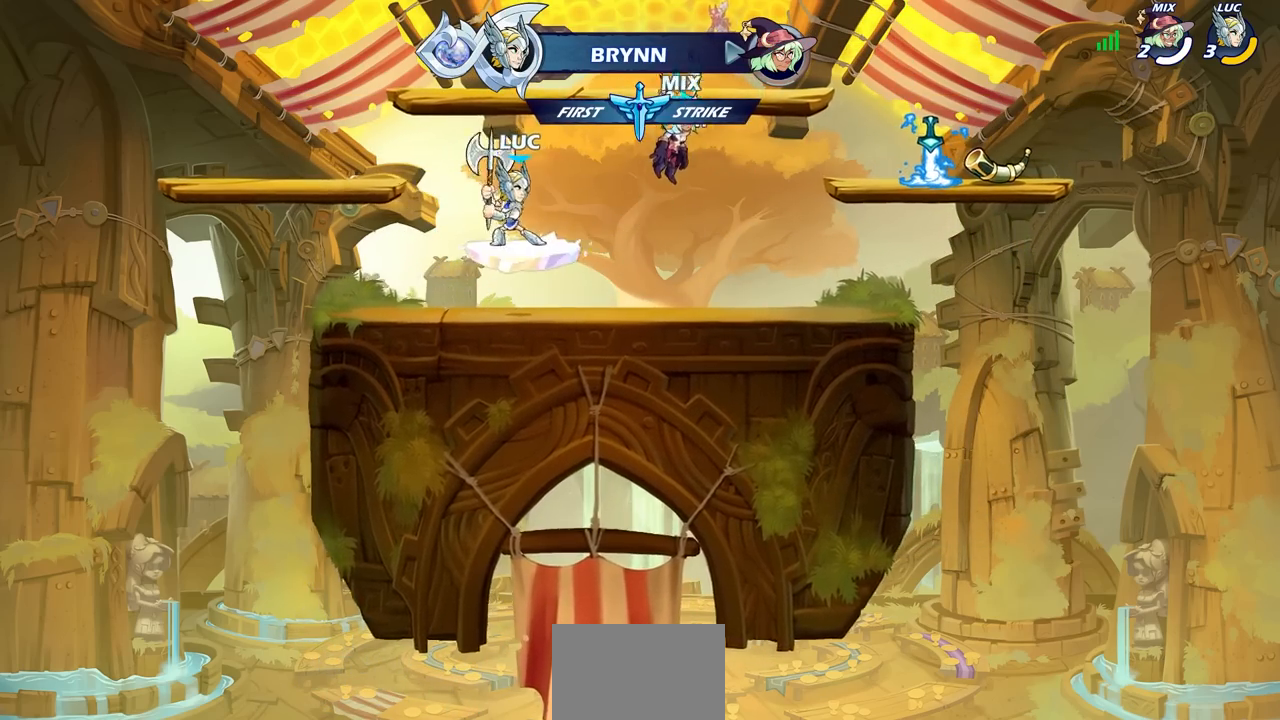
{"buttons": [], "left_stick": "center", "right_stick": "center", "events": []}
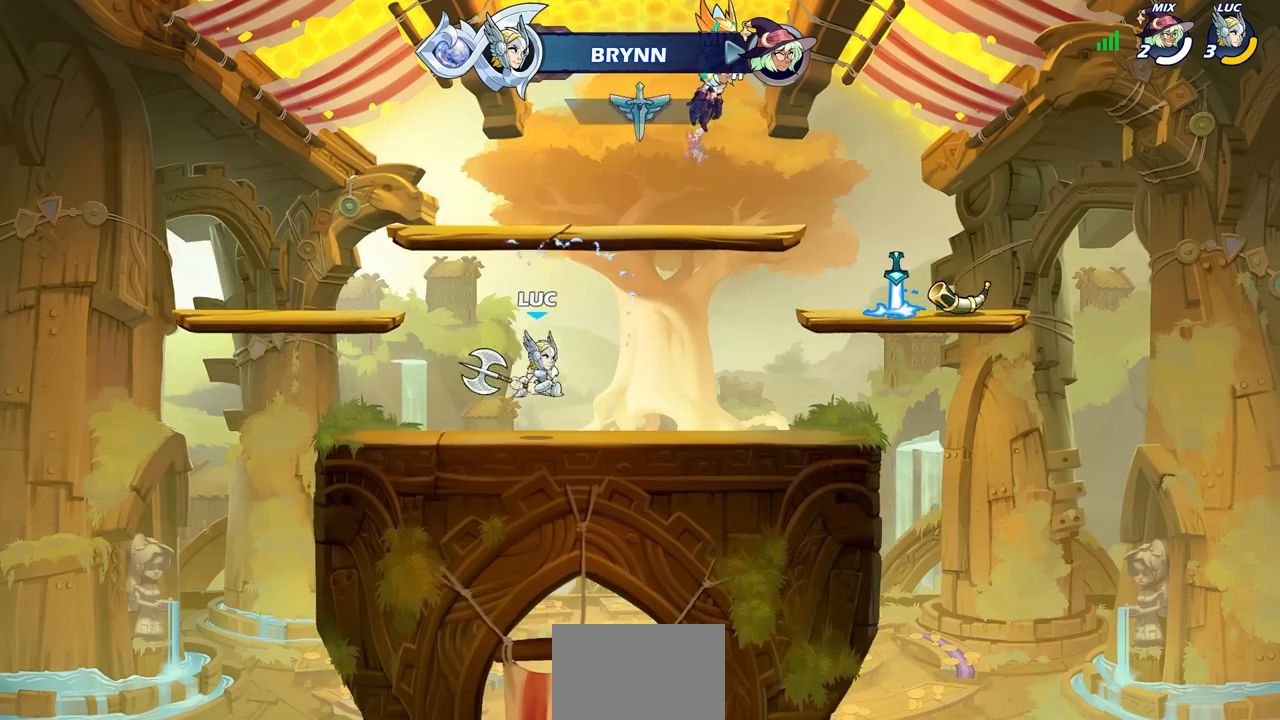
{"buttons": [], "left_stick": "down", "right_stick": "center", "events": [[167, "left_stick", "right"], [200, "CROSS", "down"], [333, "CROSS", "up"], [500, "left_stick", "down"]]}
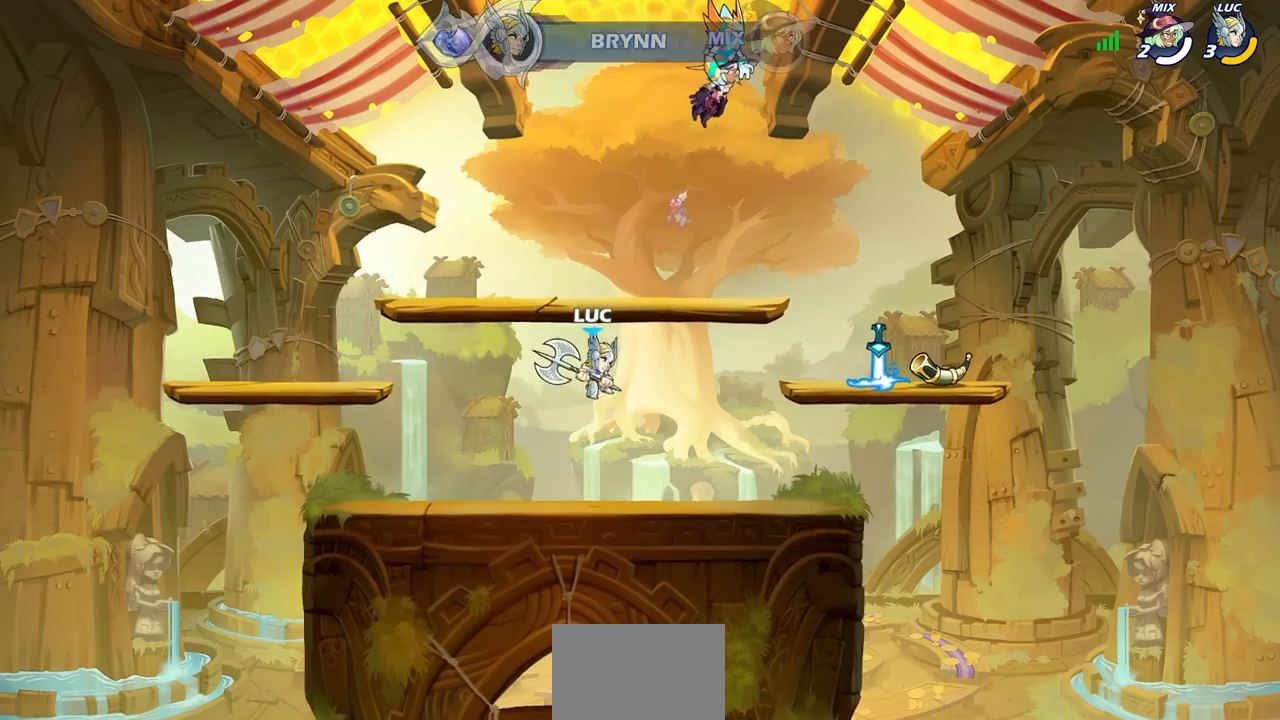
{"buttons": [], "left_stick": "center", "right_stick": "center", "events": [[217, "left_stick", "center"], [233, "CIRCLE", "down"], [333, "CIRCLE", "up"]]}
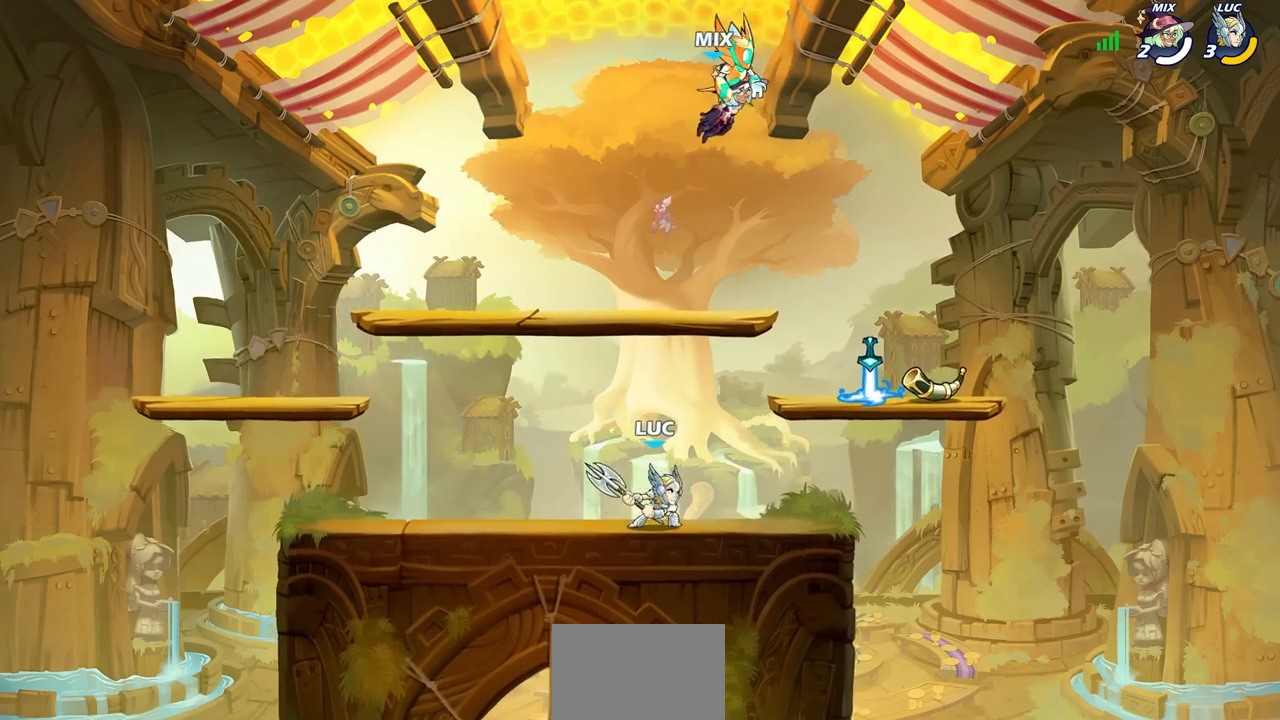
{"buttons": [], "left_stick": "center", "right_stick": "center", "events": []}
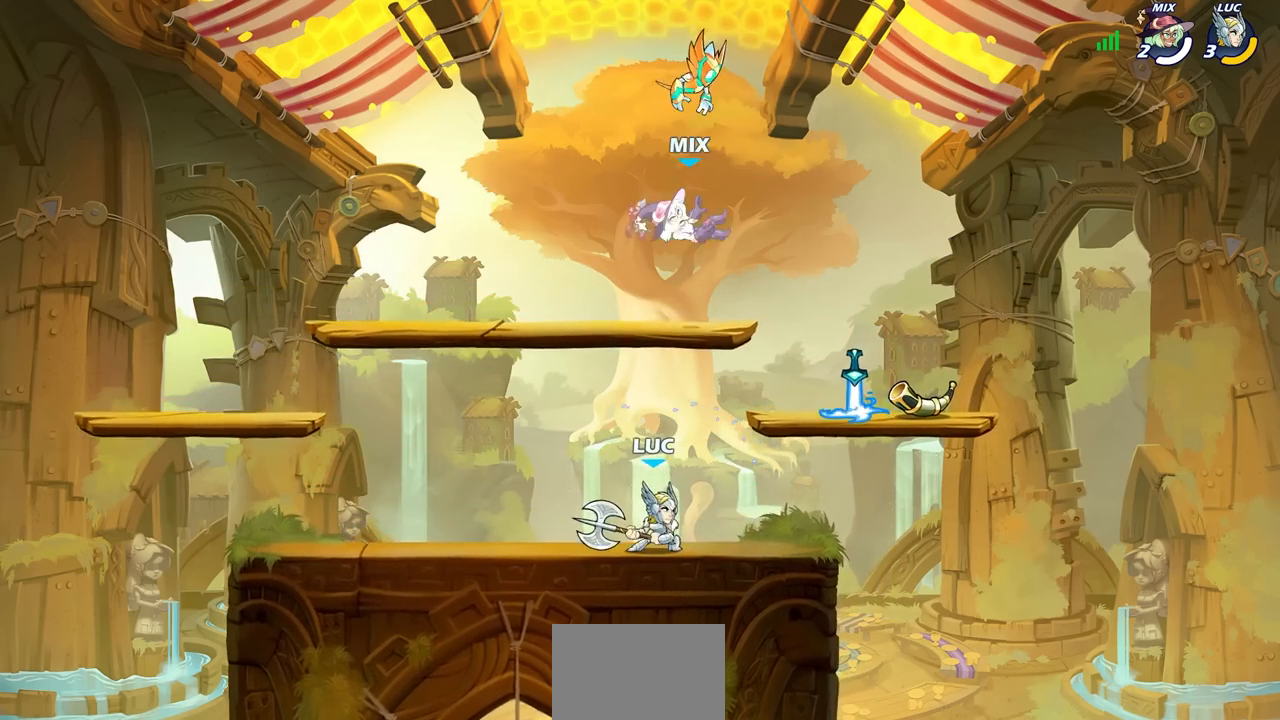
{"buttons": ["CROSS"], "left_stick": "right", "right_stick": "center", "events": [[383, "left_stick", "right"], [483, "CROSS", "down"]]}
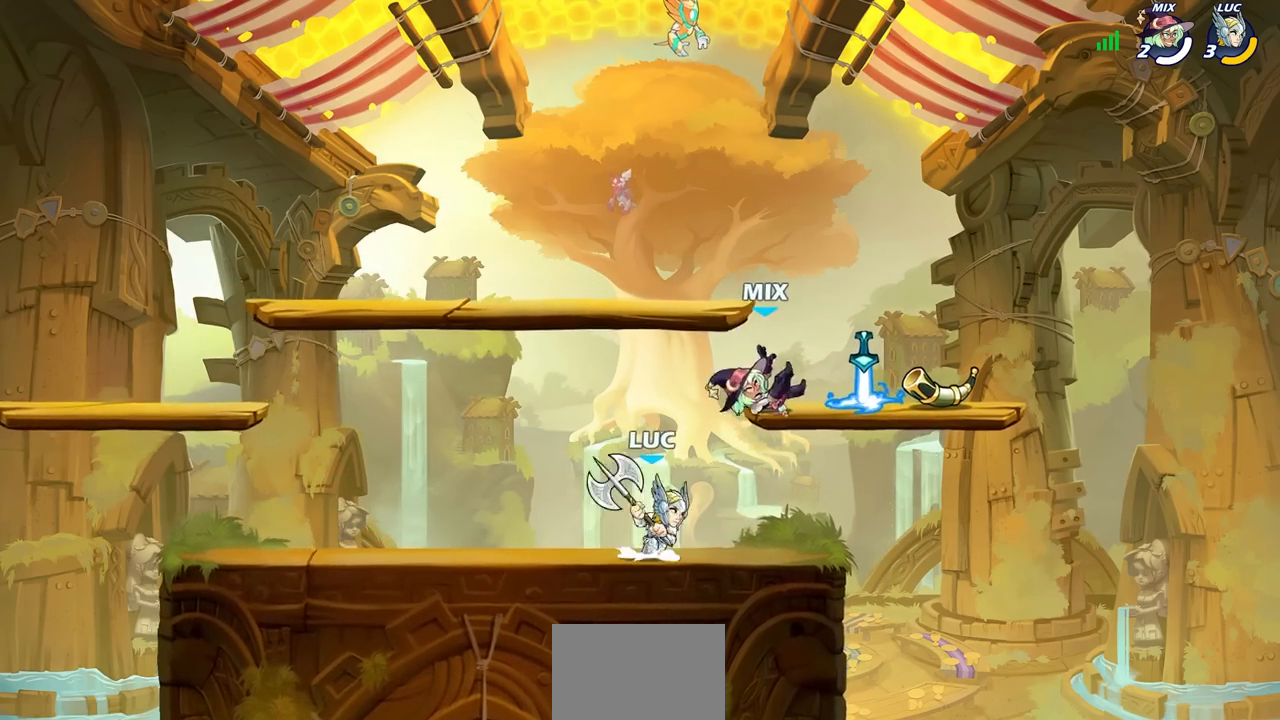
{"buttons": [], "left_stick": "center", "right_stick": "center", "events": [[33, "SQUARE", "down"], [150, "CROSS", "up"], [150, "SQUARE", "up"], [250, "left_stick", "center"]]}
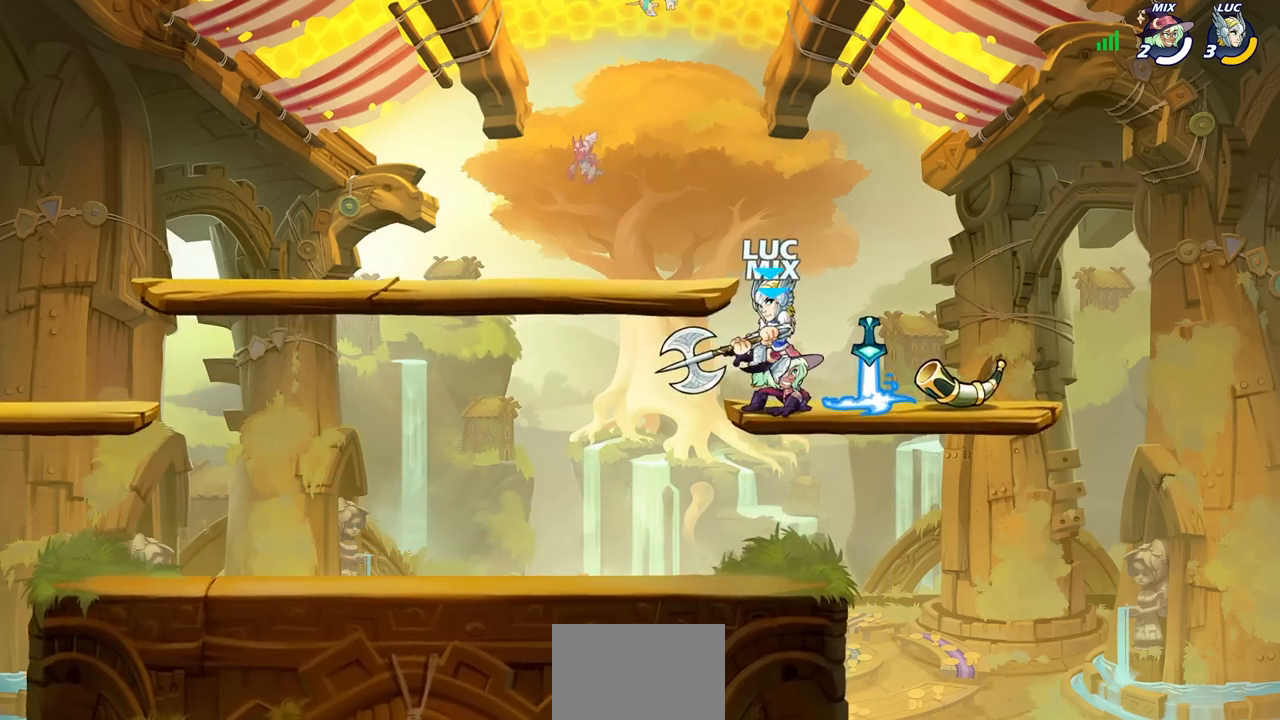
{"buttons": ["SQUARE"], "left_stick": "center", "right_stick": "center", "events": [[267, "SQUARE", "down"], [350, "SQUARE", "up"], [450, "SQUARE", "down"]]}
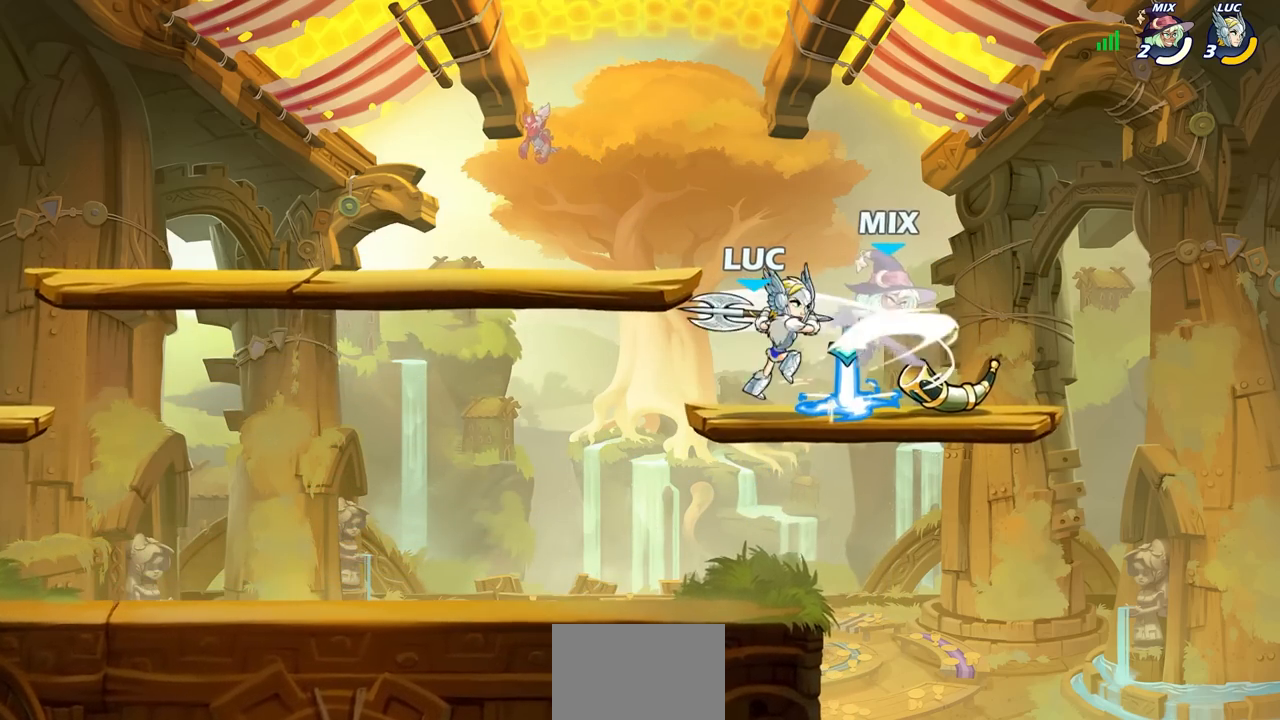
{"buttons": [], "left_stick": "center", "right_stick": "center", "events": [[17, "SQUARE", "up"], [117, "SQUARE", "down"], [200, "SQUARE", "up"], [283, "SQUARE", "down"], [400, "SQUARE", "up"]]}
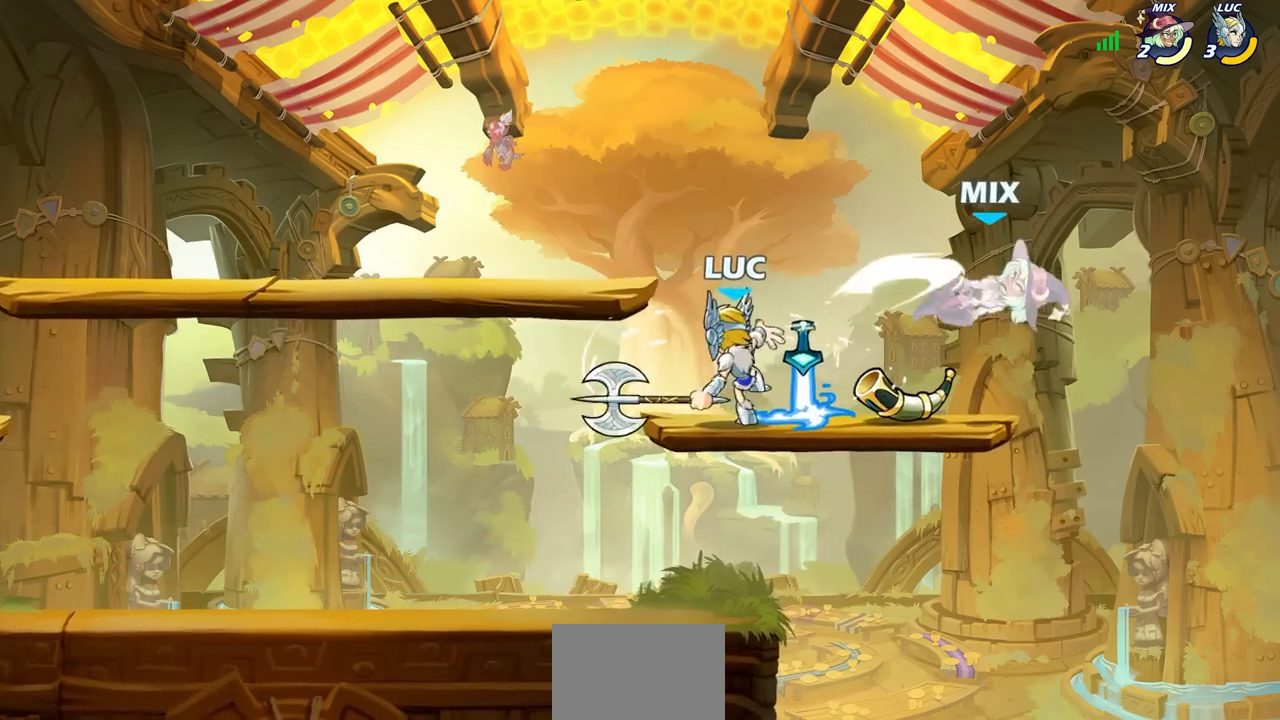
{"buttons": [], "left_stick": "center", "right_stick": "center", "events": [[50, "left_stick", "right"], [150, "R2", "down"], [183, "SQUARE", "down"], [217, "R1", "down"], [267, "R1", "up"], [283, "SQUARE", "up"], [283, "left_stick", "center"], [300, "R2", "up"]]}
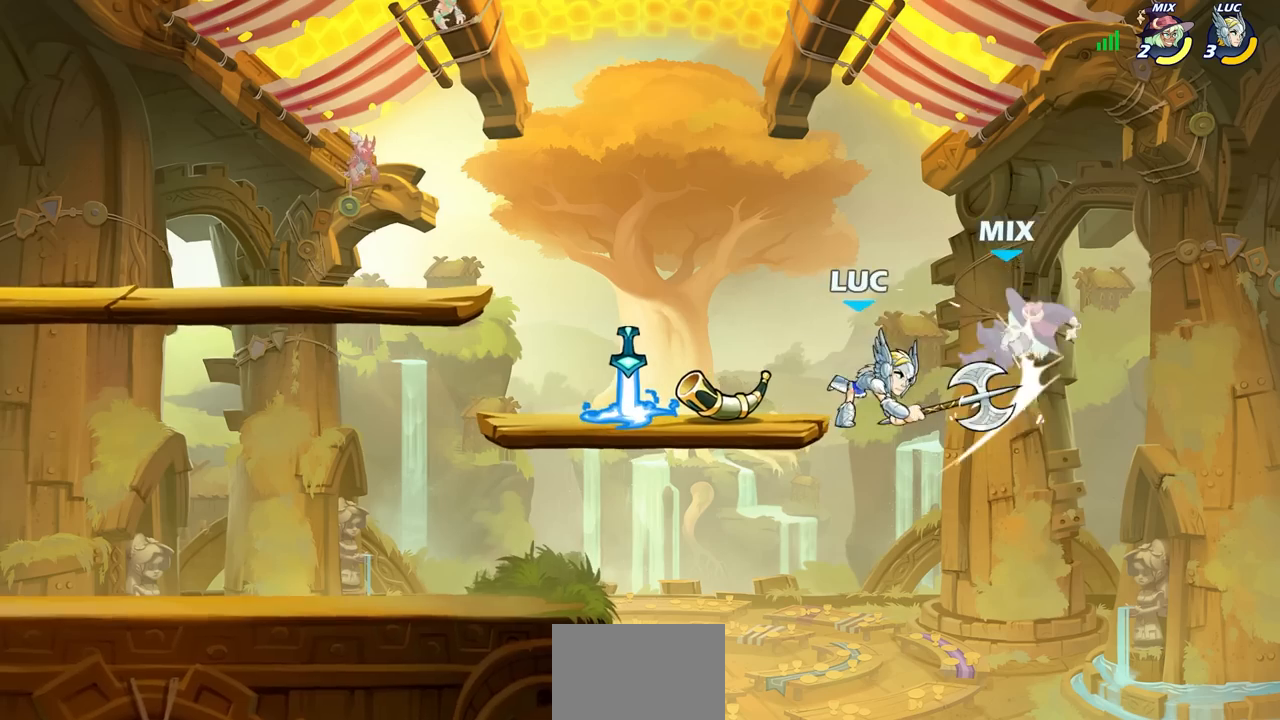
{"buttons": [], "left_stick": "center", "right_stick": "center", "events": [[167, "CROSS", "down"], [200, "SQUARE", "down"], [233, "CROSS", "up"], [250, "SQUARE", "up"]]}
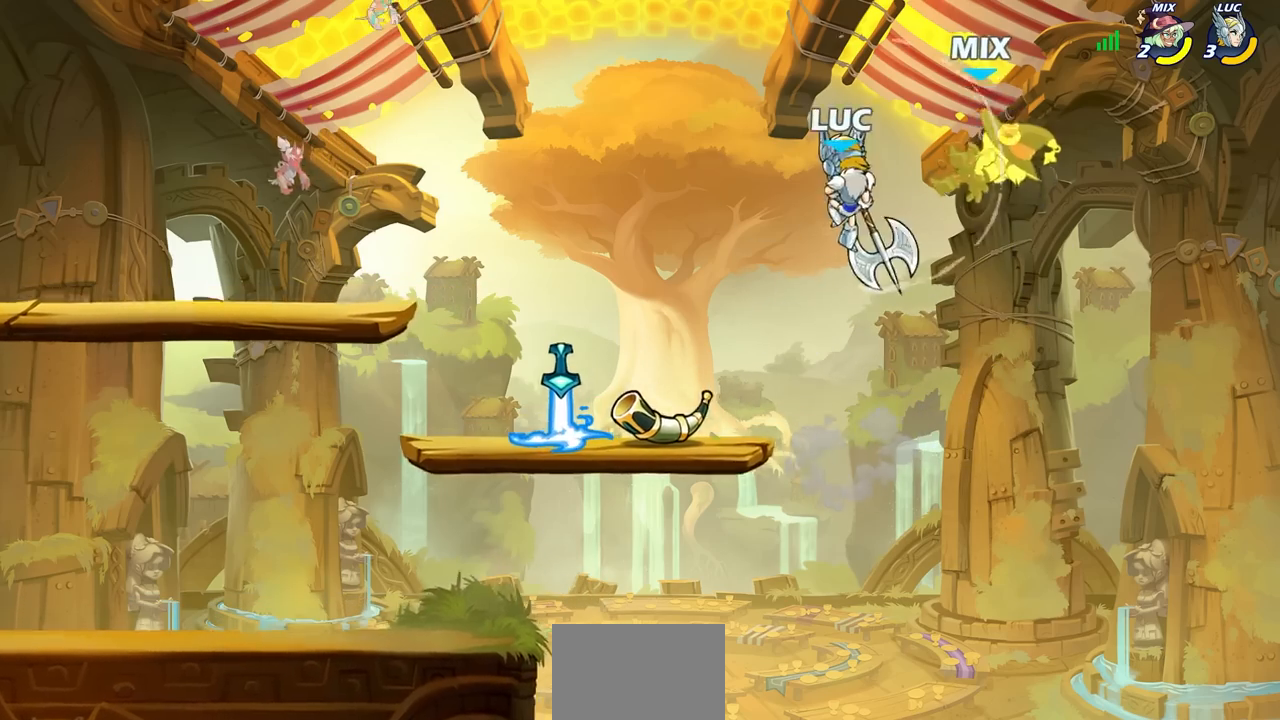
{"buttons": [], "left_stick": "center", "right_stick": "center", "events": [[50, "left_stick", "right"], [283, "CROSS", "down"], [300, "left_stick", "down-left"], [317, "CIRCLE", "down"], [367, "CROSS", "up"], [400, "CIRCLE", "up"], [417, "left_stick", "center"]]}
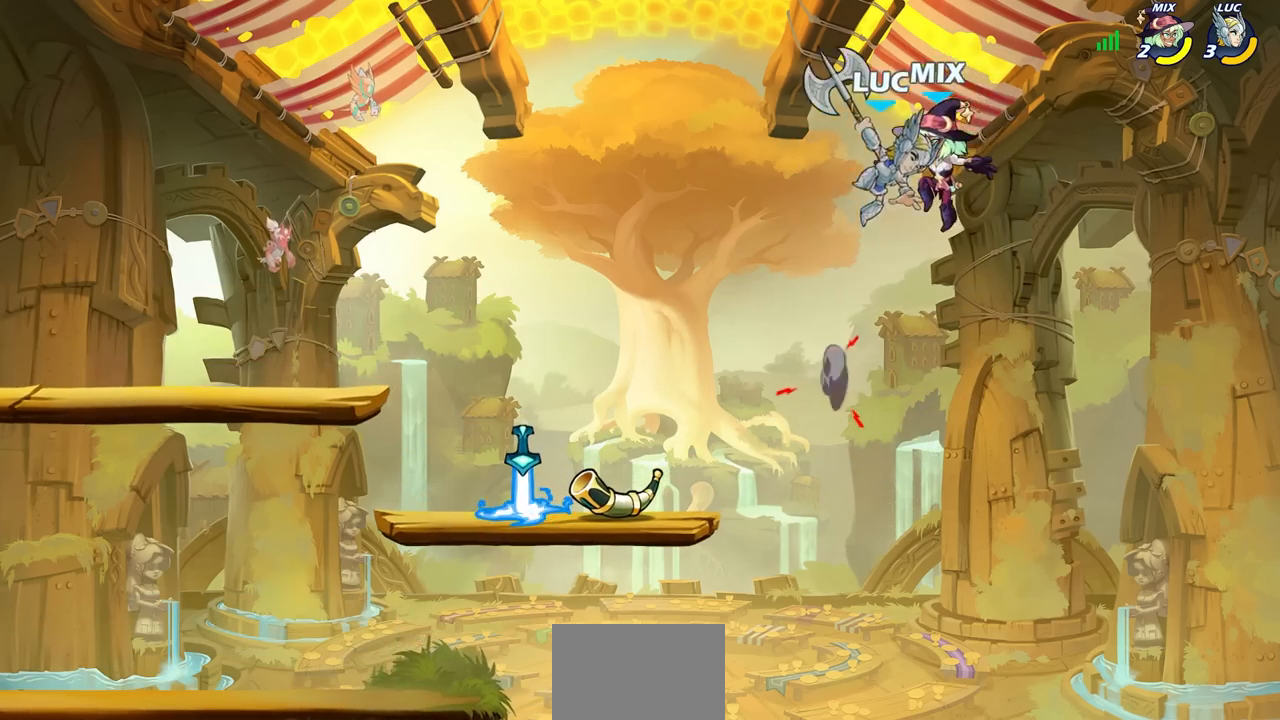
{"buttons": [], "left_stick": "center", "right_stick": "center", "events": []}
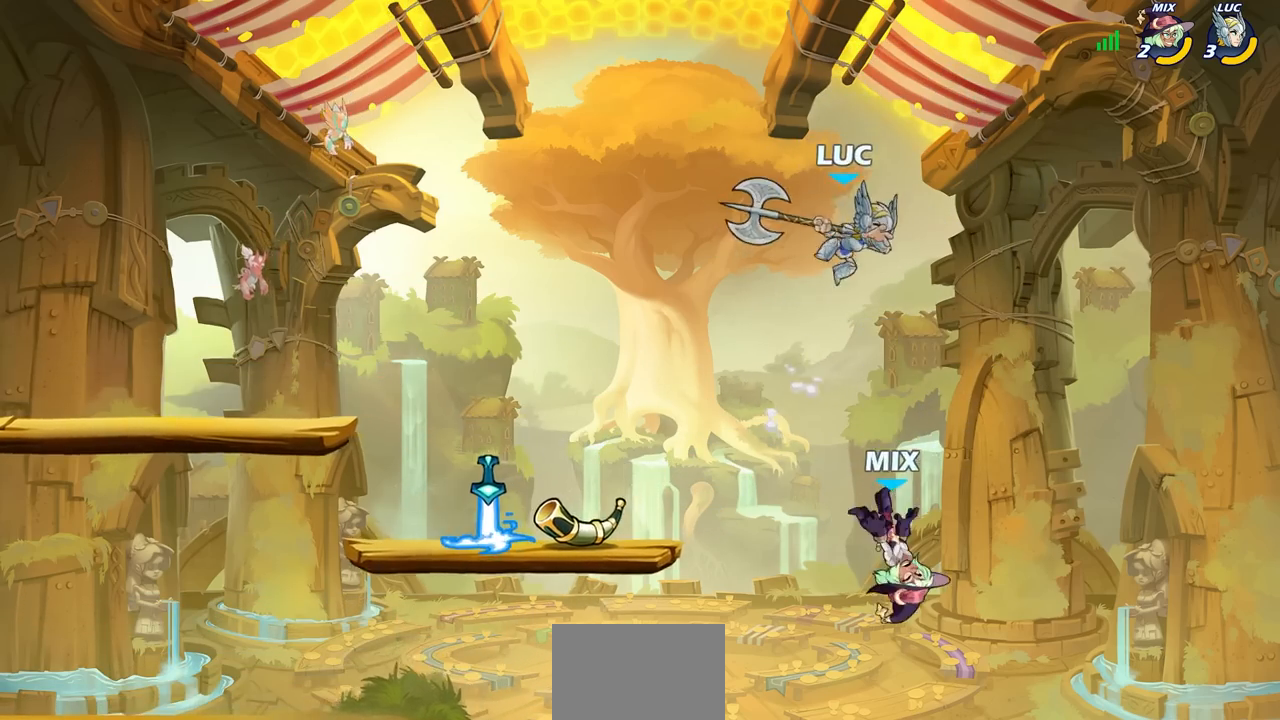
{"buttons": [], "left_stick": "left", "right_stick": "center", "events": [[67, "left_stick", "down-left"], [117, "R1", "down"], [183, "R1", "up"], [200, "left_stick", "center"], [500, "left_stick", "left"]]}
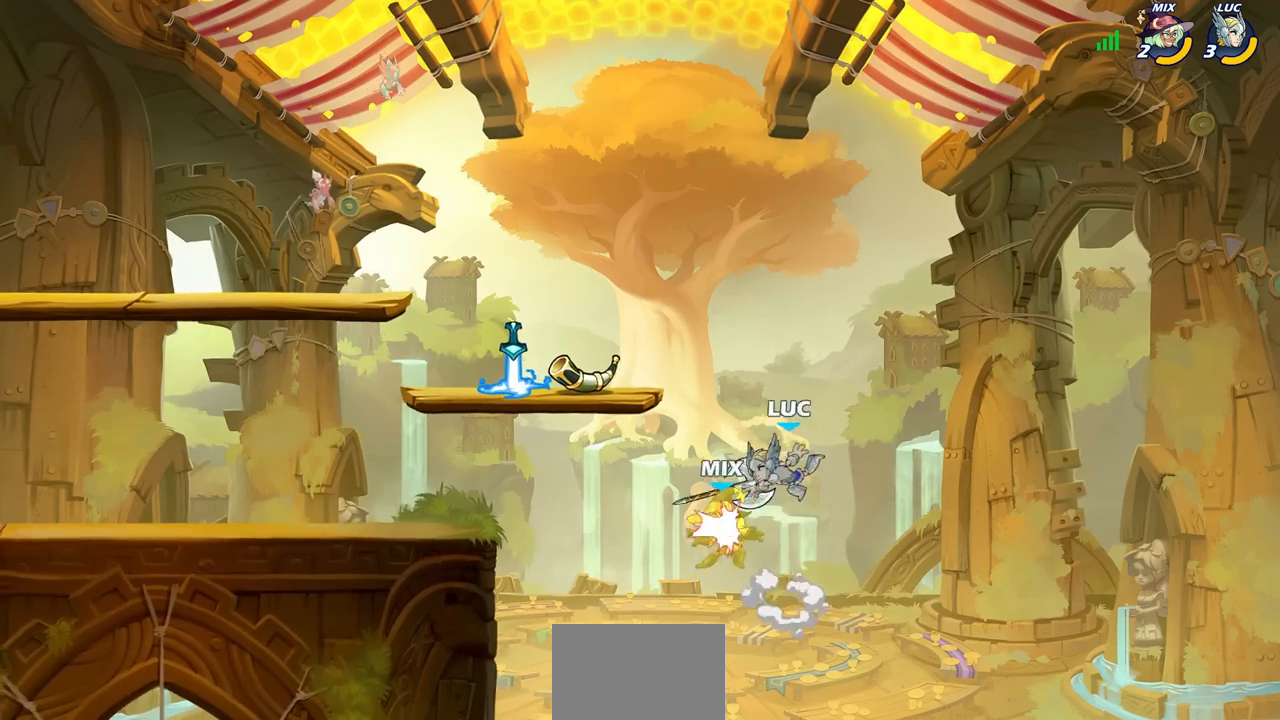
{"buttons": ["R1"], "left_stick": "left", "right_stick": "center", "events": [[167, "R2", "down"], [217, "left_stick", "up-left"], [383, "R2", "up"], [433, "left_stick", "left"], [450, "R1", "down"]]}
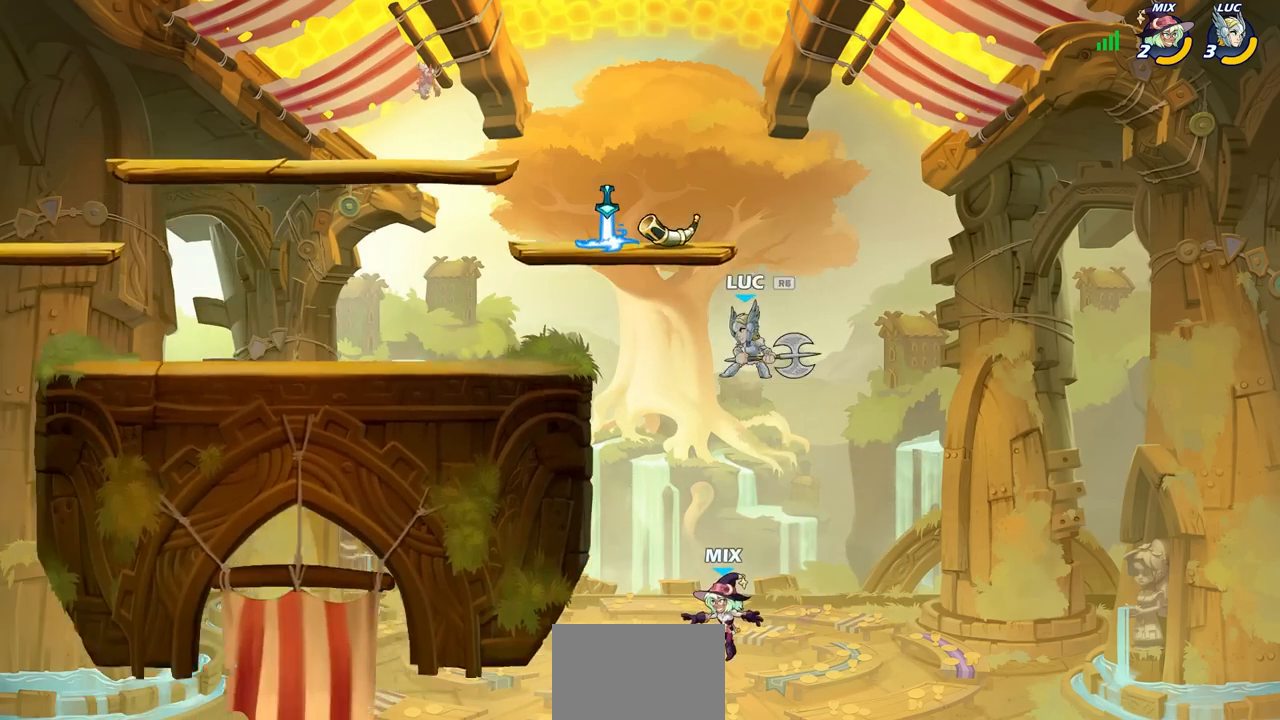
{"buttons": [], "left_stick": "left", "right_stick": "center", "events": [[33, "R1", "up"], [50, "left_stick", "down-left"], [83, "SQUARE", "down"], [167, "SQUARE", "up"], [300, "left_stick", "left"]]}
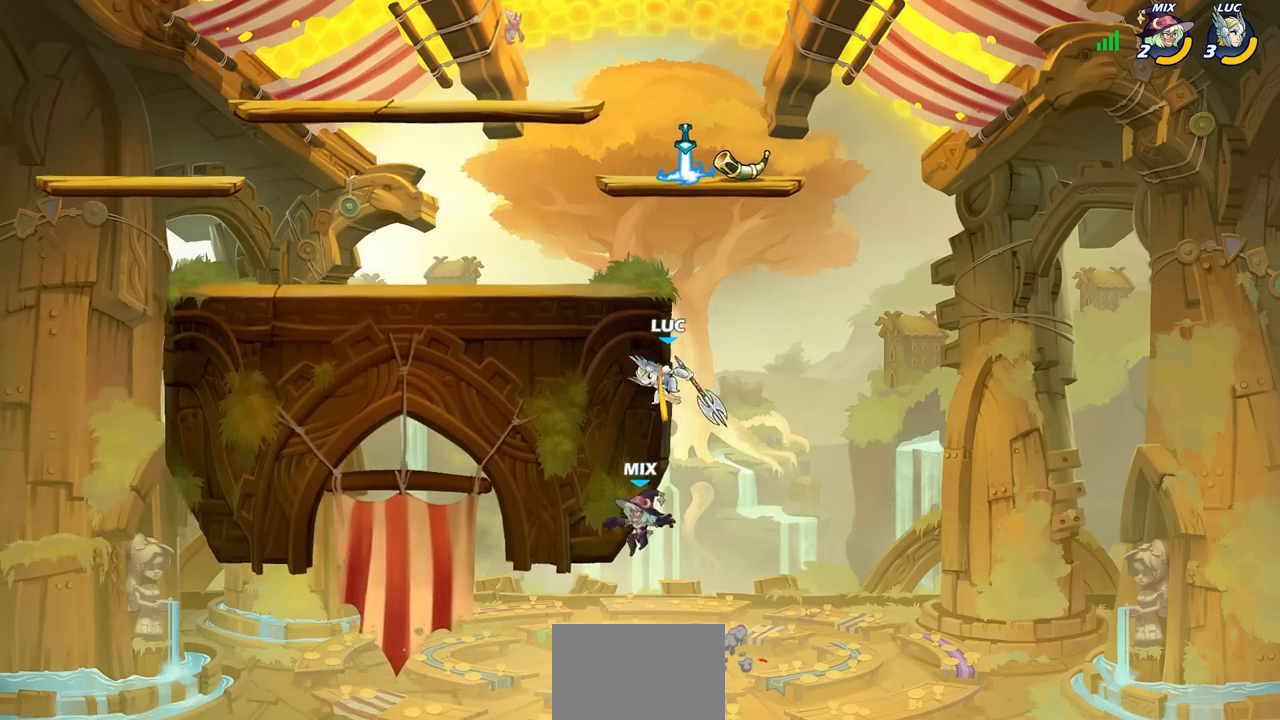
{"buttons": [], "left_stick": "up-left", "right_stick": "center", "events": [[317, "left_stick", "right"], [333, "CROSS", "down"], [417, "left_stick", "up-left"], [467, "CROSS", "up"]]}
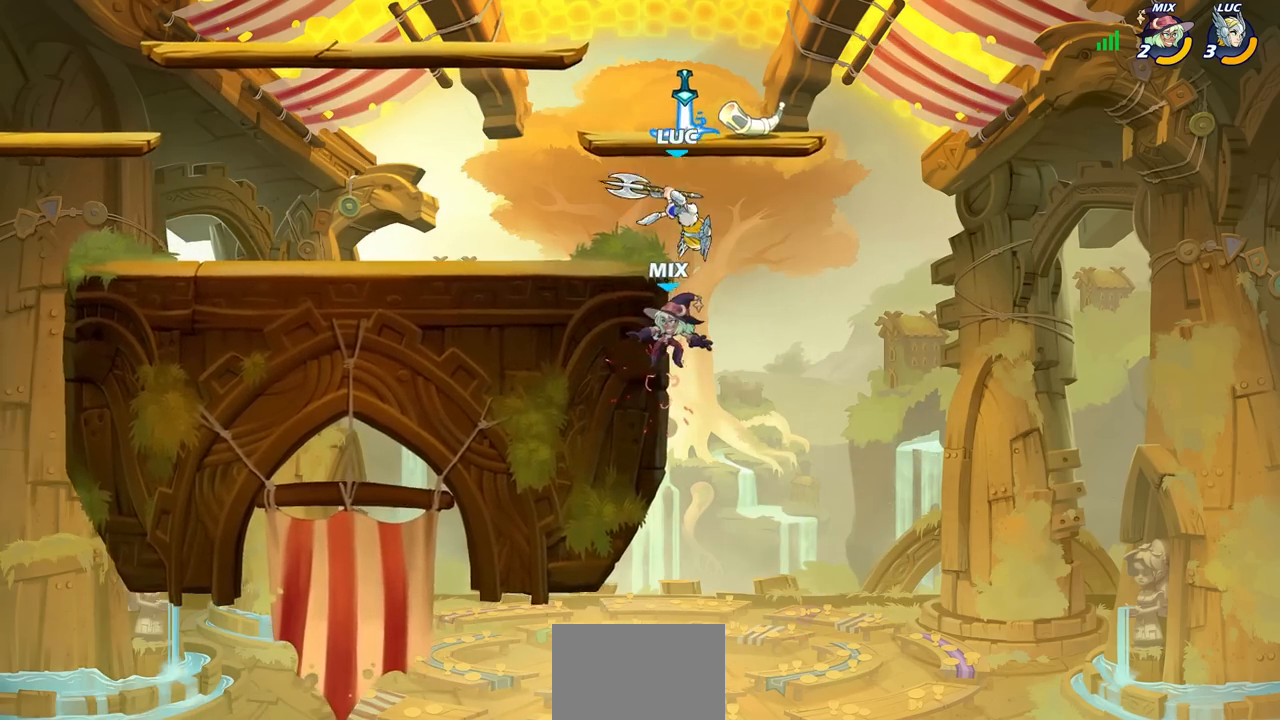
{"buttons": [], "left_stick": "left", "right_stick": "center", "events": [[100, "left_stick", "down-left"], [167, "SQUARE", "down"], [233, "SQUARE", "up"], [383, "left_stick", "left"]]}
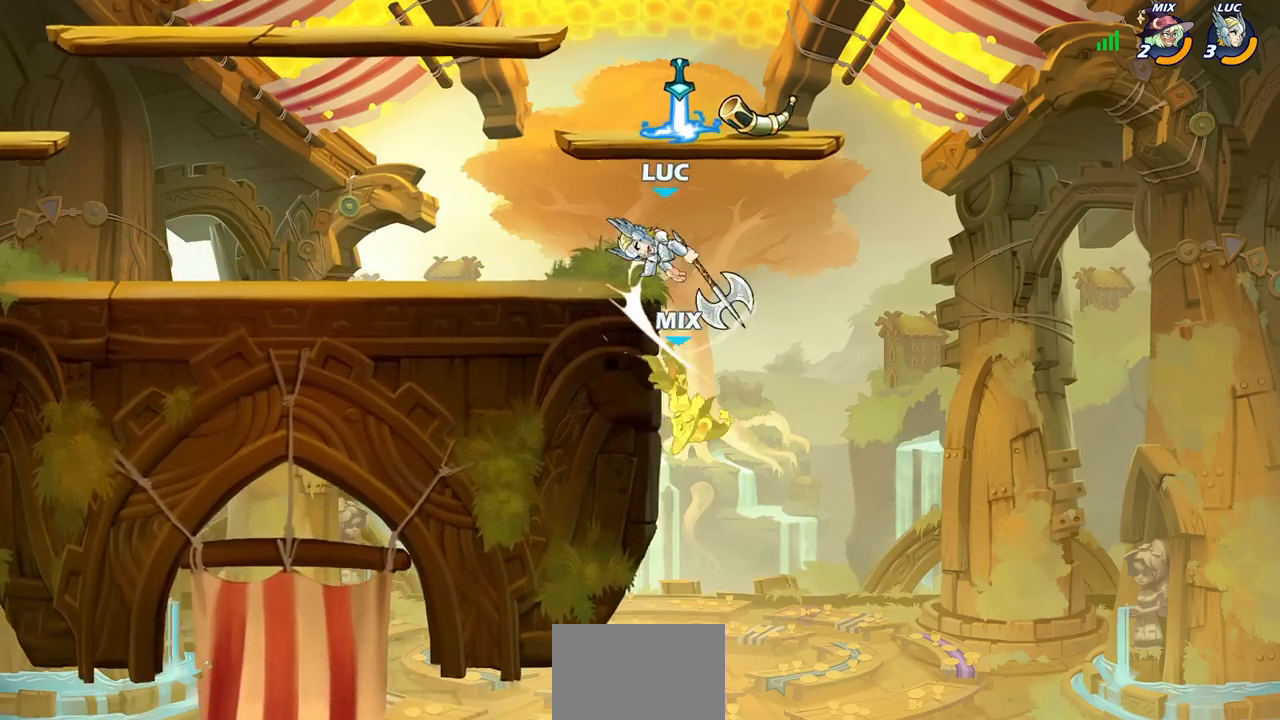
{"buttons": [], "left_stick": "down-left", "right_stick": "center", "events": [[150, "left_stick", "up-right"], [333, "left_stick", "up-left"], [433, "CROSS", "down"], [467, "left_stick", "down-left"], [500, "CROSS", "up"]]}
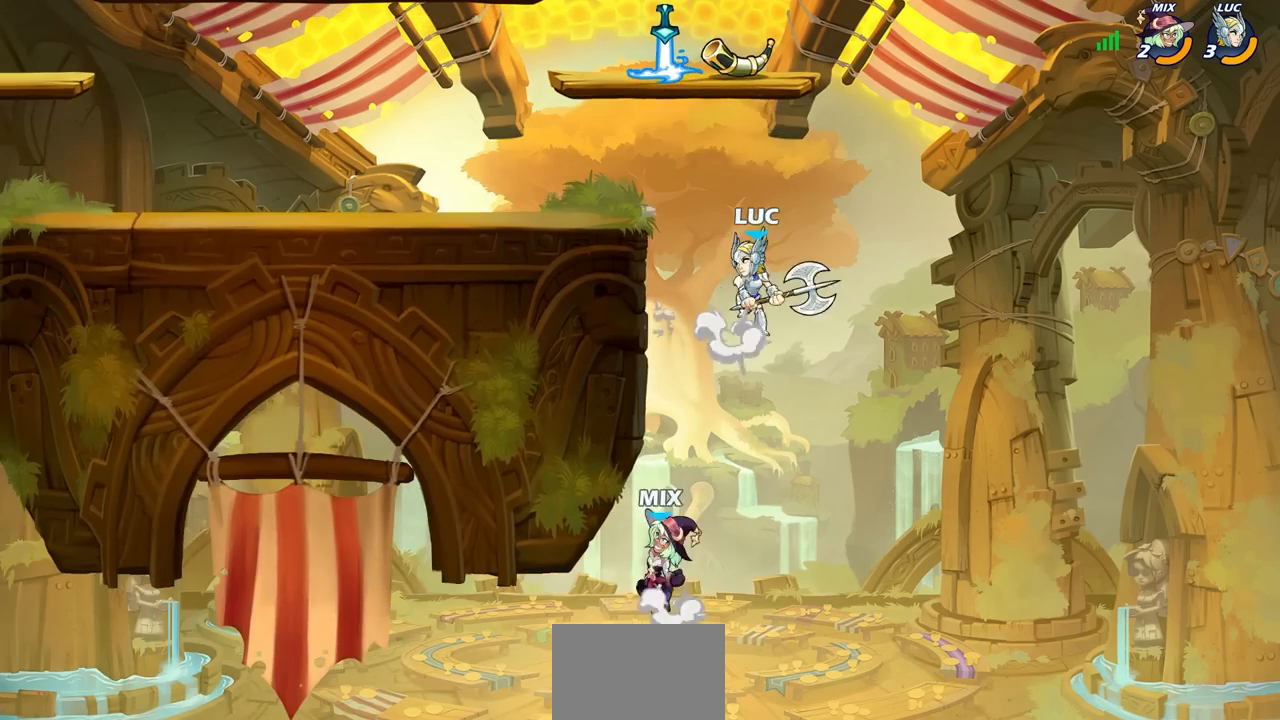
{"buttons": [], "left_stick": "down-left", "right_stick": "center", "events": [[183, "left_stick", "center"], [400, "left_stick", "down-left"]]}
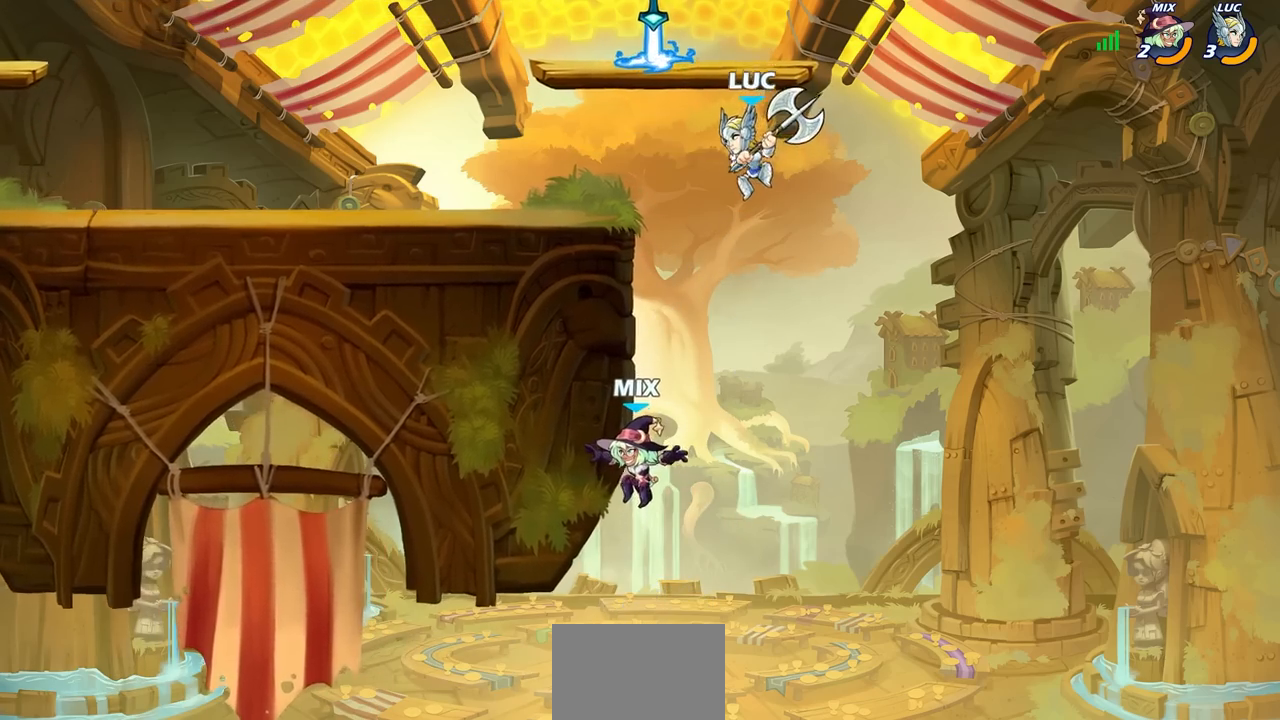
{"buttons": [], "left_stick": "up-left", "right_stick": "center", "events": [[33, "SQUARE", "down"], [150, "SQUARE", "up"], [500, "left_stick", "up-left"]]}
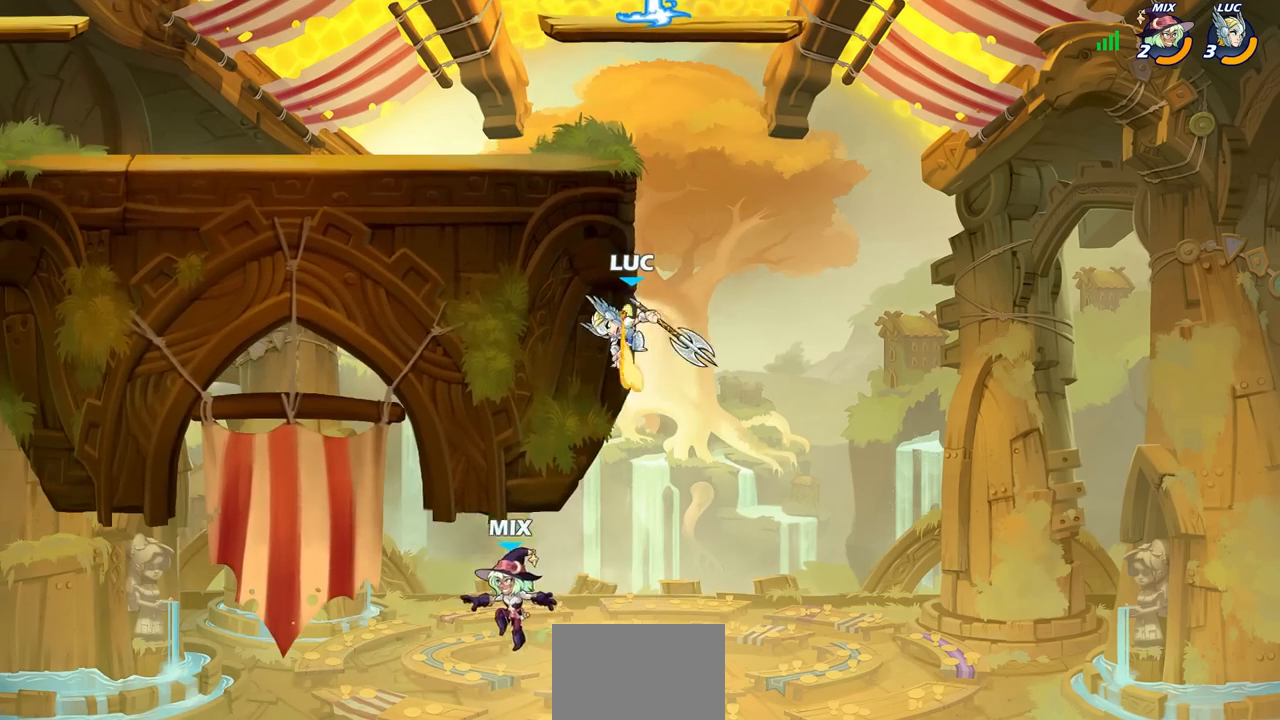
{"buttons": ["R1"], "left_stick": "down-left", "right_stick": "center", "events": [[17, "left_stick", "up-right"], [267, "CROSS", "down"], [300, "left_stick", "left"], [333, "R1", "down"], [367, "CROSS", "up"], [417, "left_stick", "down-left"]]}